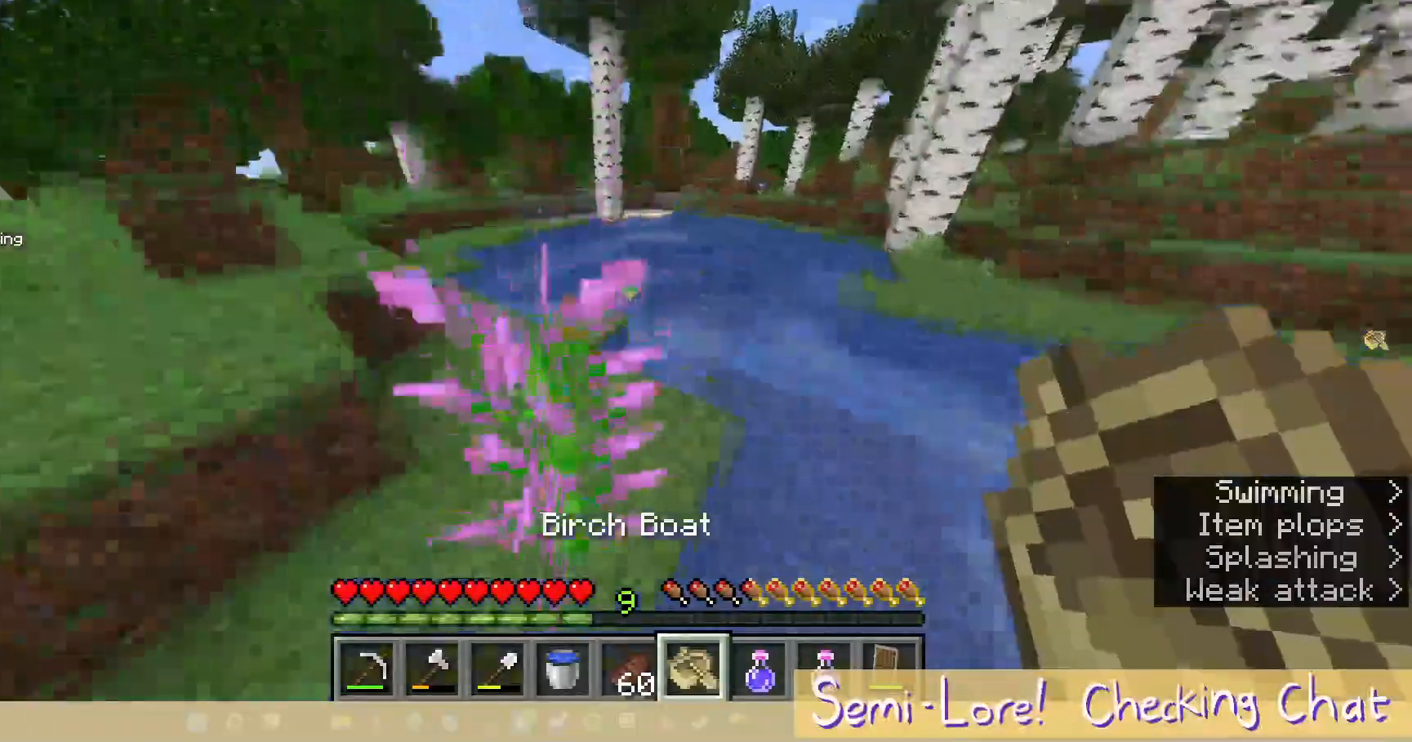
Gameplay with keyboard and mouse; each line is a JSON object with the keys and mouse buttons held at the frame after it. "events" lists presses ("down") and releases ("up") of "a", "d", "s", "w", "mouse_left" and "mouse_right" between this image and that frame as [ms after this image, input, new state], when the widget could be followed in between. "mouse_left", "mouse_right" = the "left", "right" buttons of the "mouse" list. No other keys are recorded. Fast repeated clicks can show as one long hold. Mouse movement is not recorded.
{"keys": ["a", "w"], "mouse": [], "events": [[417, "a", "down"]]}
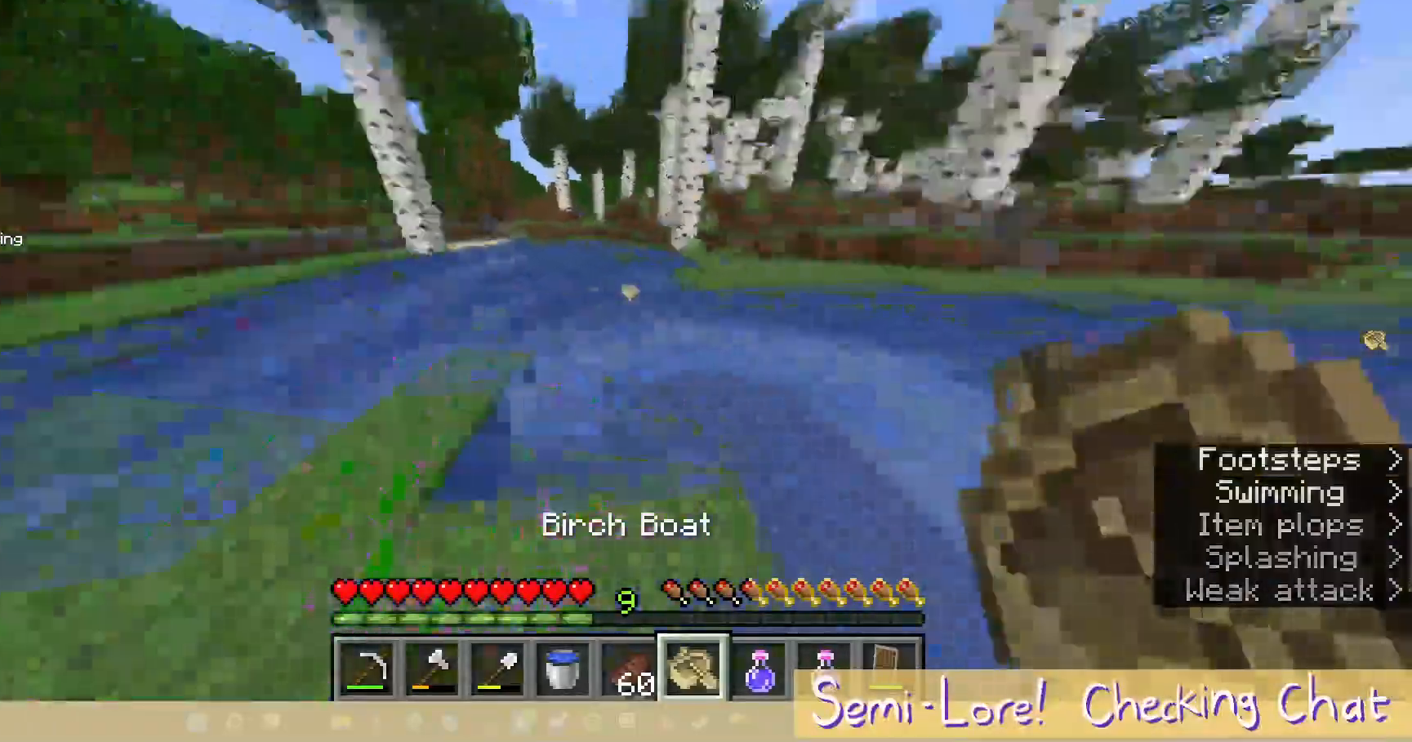
{"keys": [], "mouse": [], "events": [[67, "w", "up"], [367, "a", "up"]]}
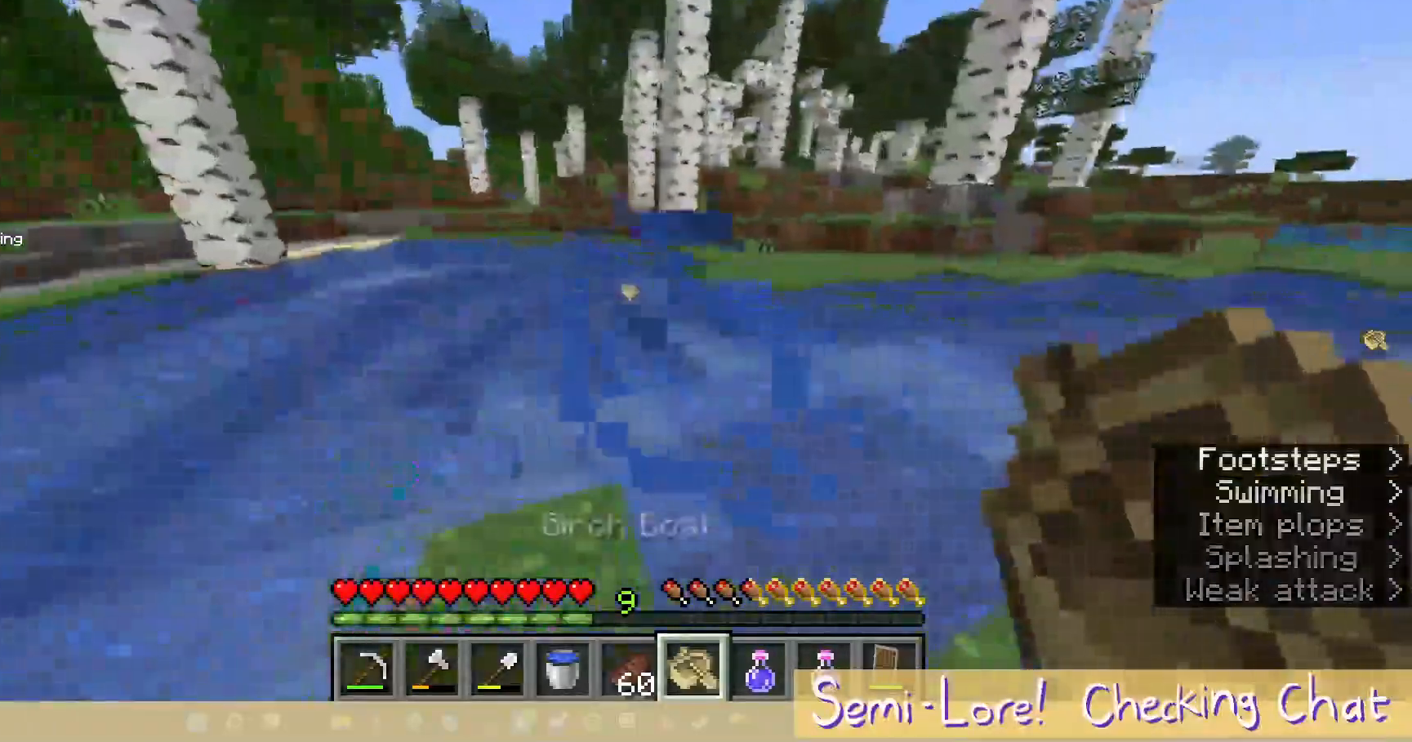
{"keys": ["a"], "mouse": [], "events": [[300, "a", "down"]]}
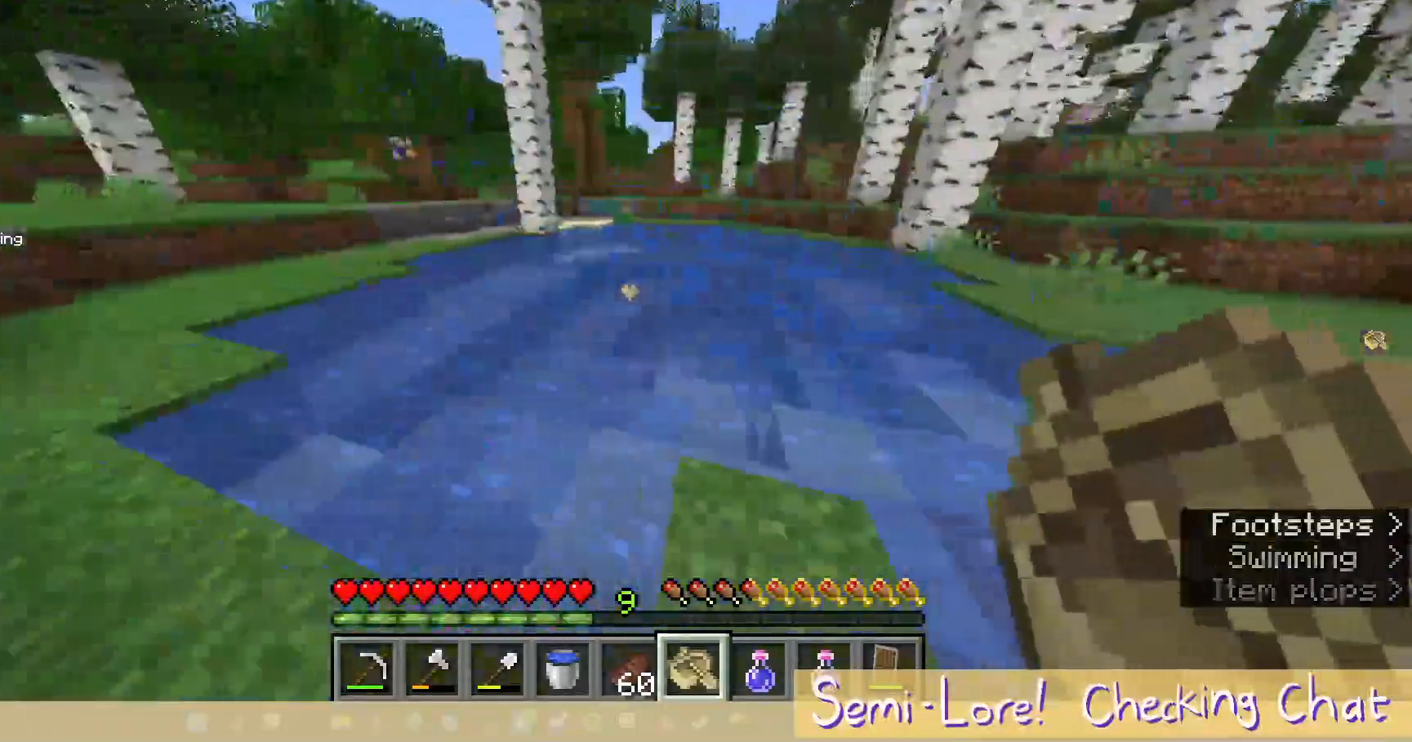
{"keys": [], "mouse": [], "events": [[217, "a", "up"]]}
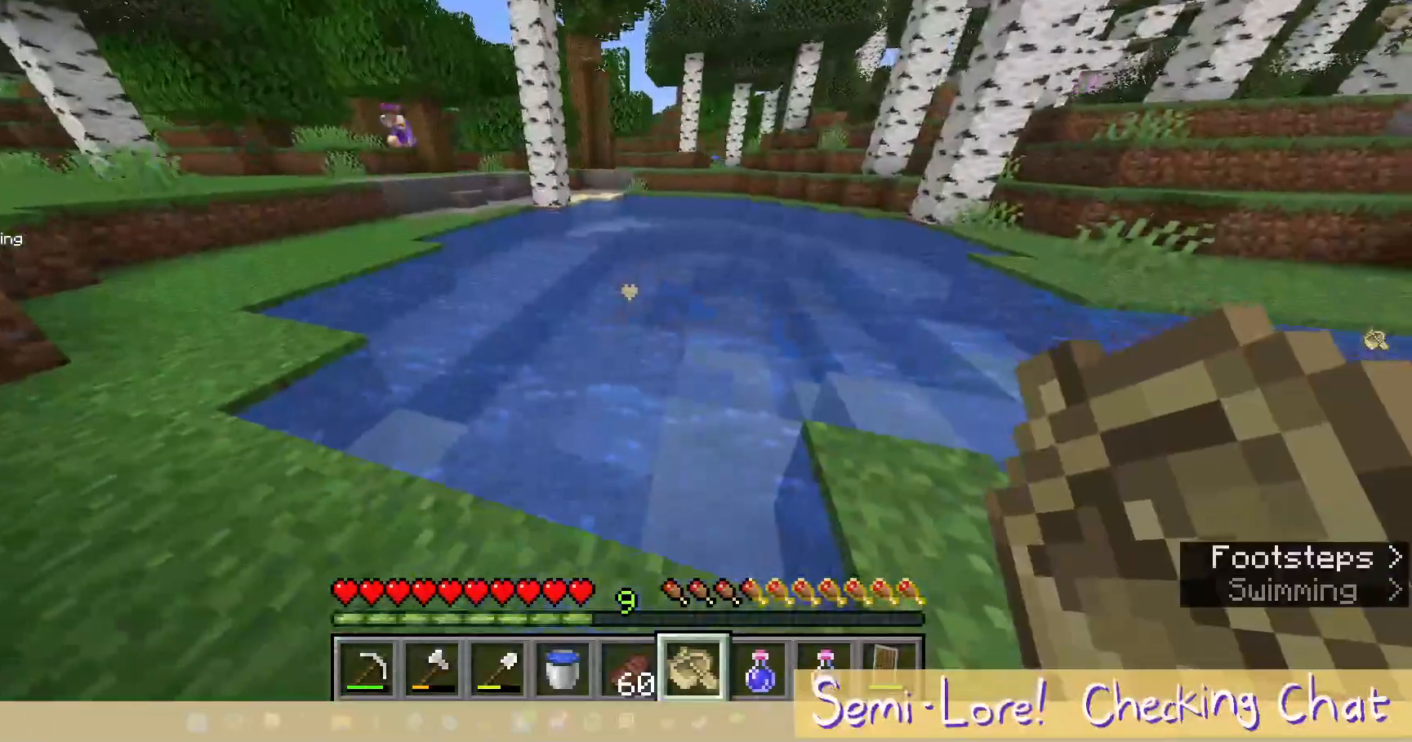
{"keys": ["w"], "mouse": [], "events": [[83, "d", "down"], [300, "w", "down"], [450, "d", "up"]]}
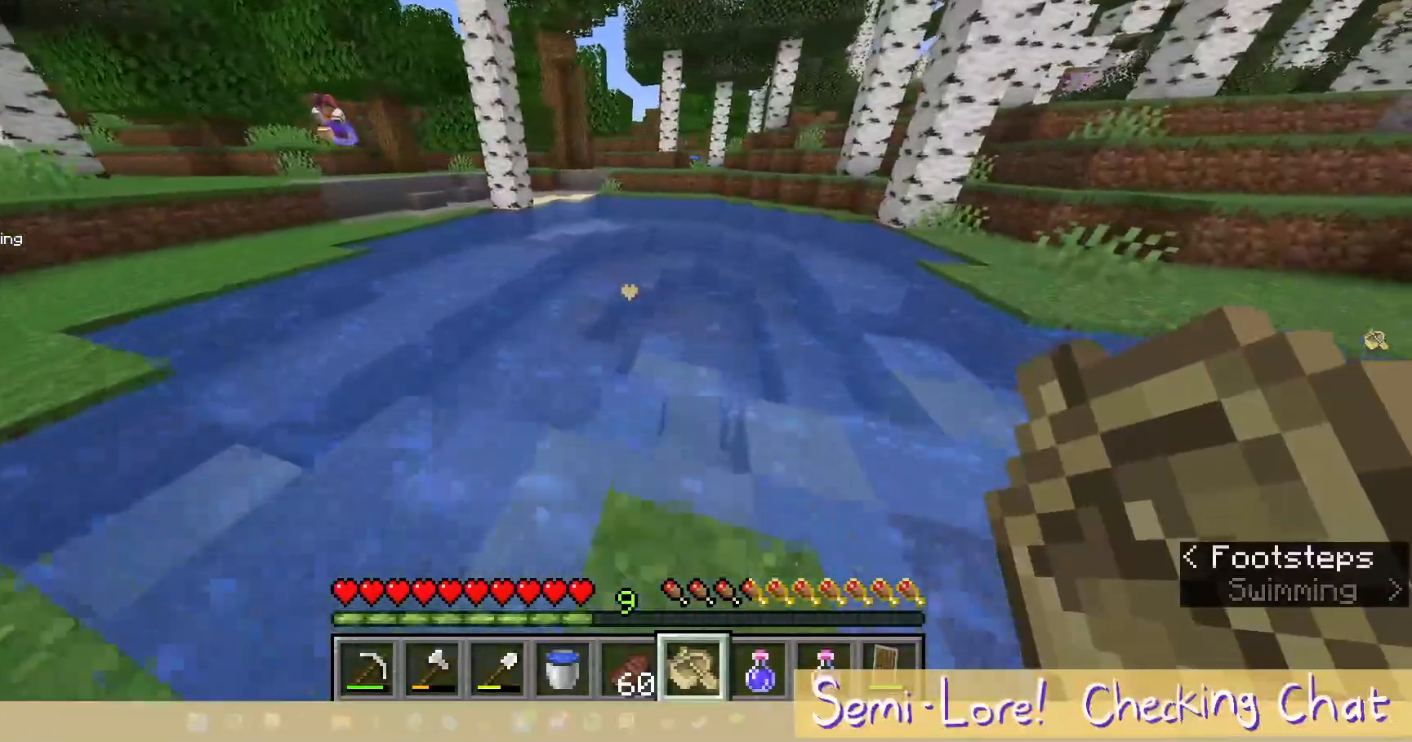
{"keys": [], "mouse": ["right"], "events": [[100, "w", "up"], [400, "mouse_right", "down"]]}
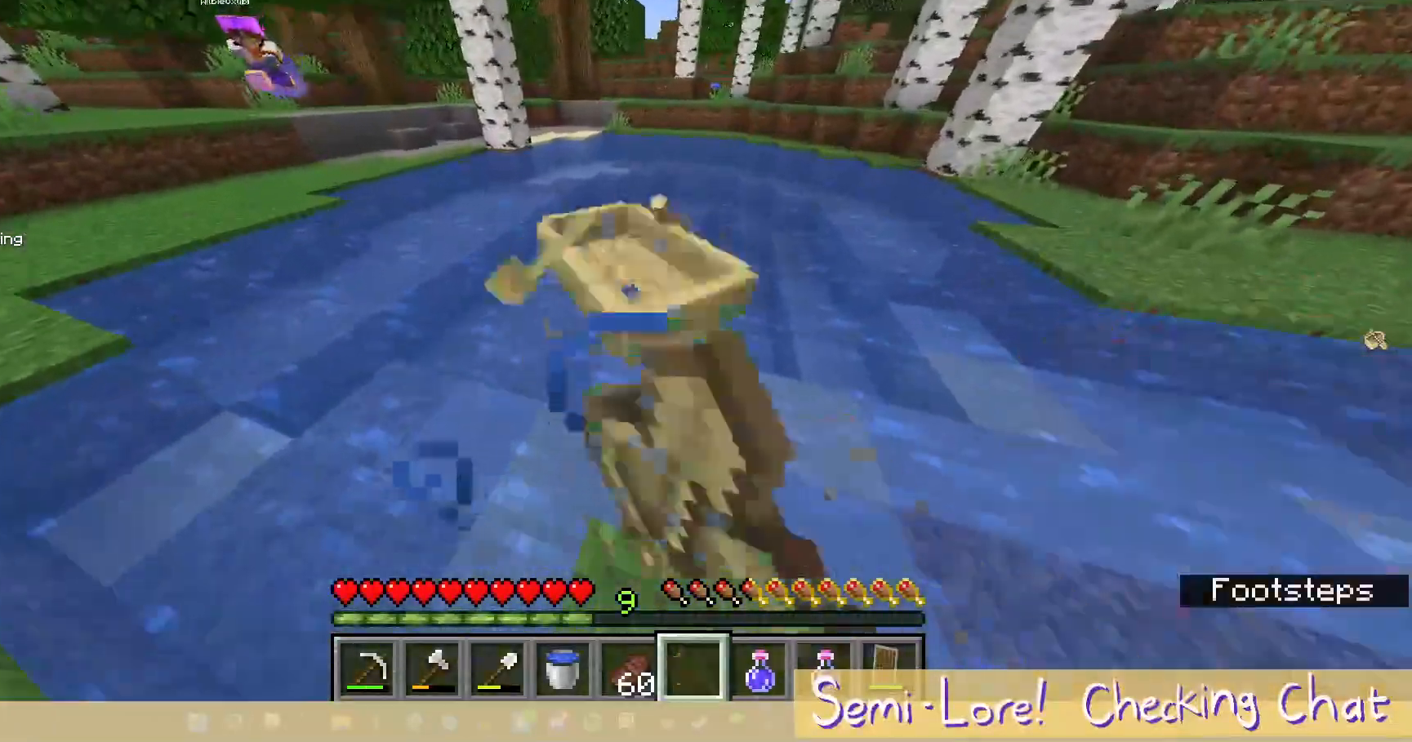
{"keys": [], "mouse": [], "events": [[67, "mouse_right", "up"]]}
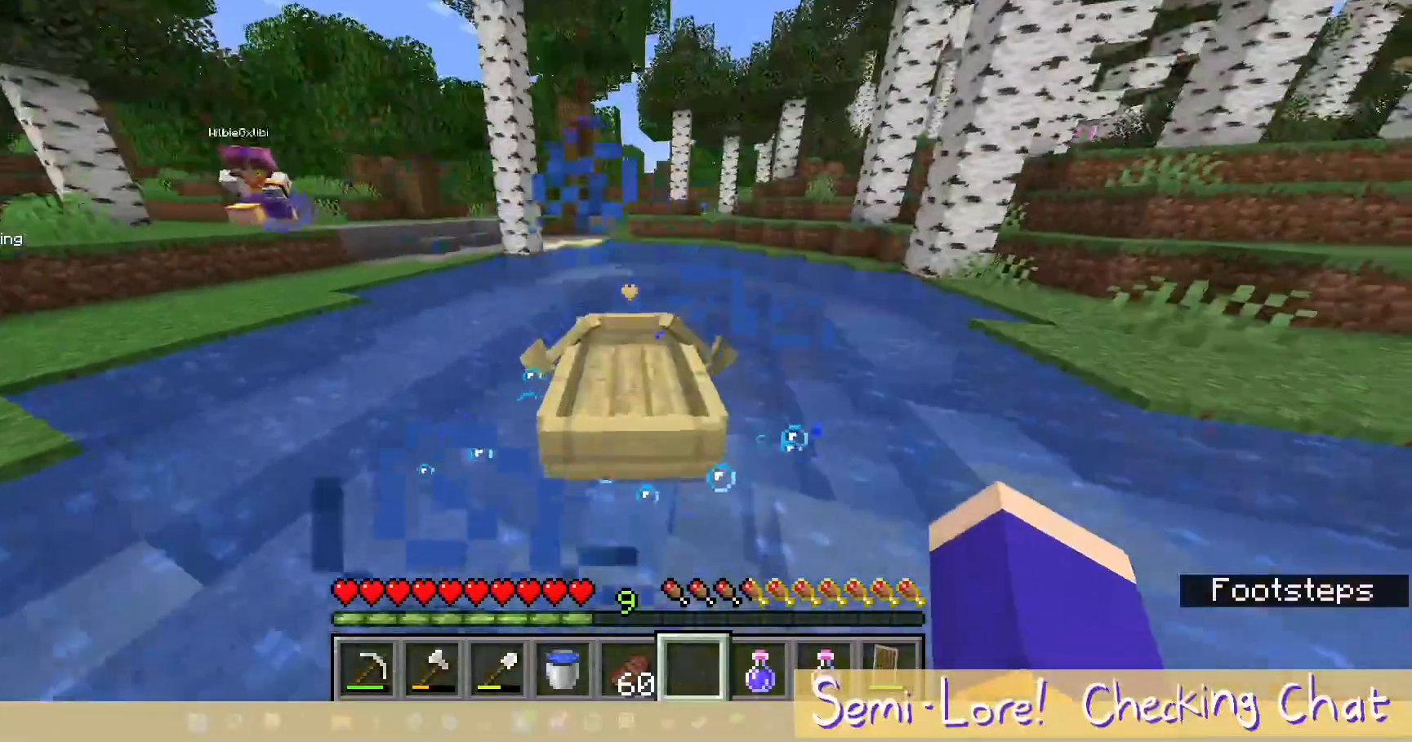
{"keys": ["w"], "mouse": [], "events": [[67, "s", "down"], [200, "s", "up"], [283, "w", "down"]]}
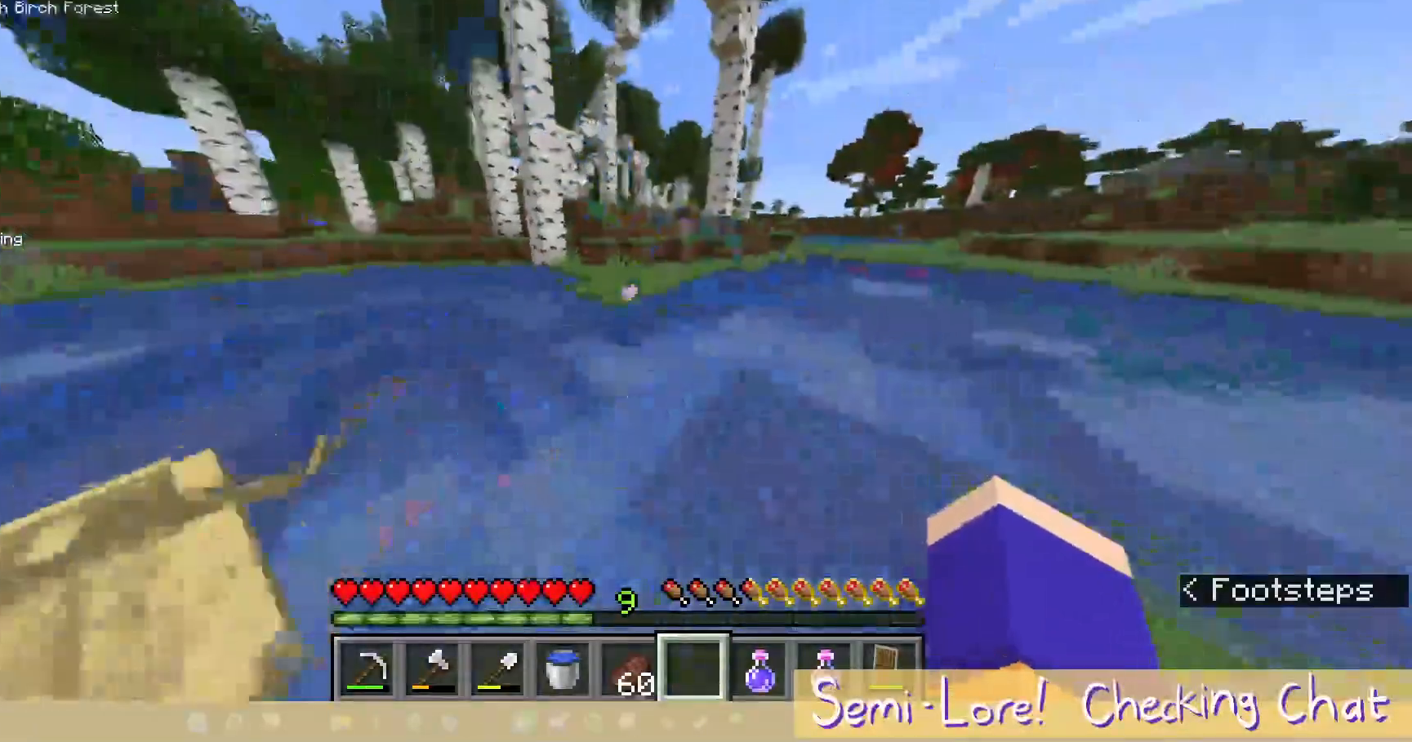
{"keys": ["w"], "mouse": [], "events": []}
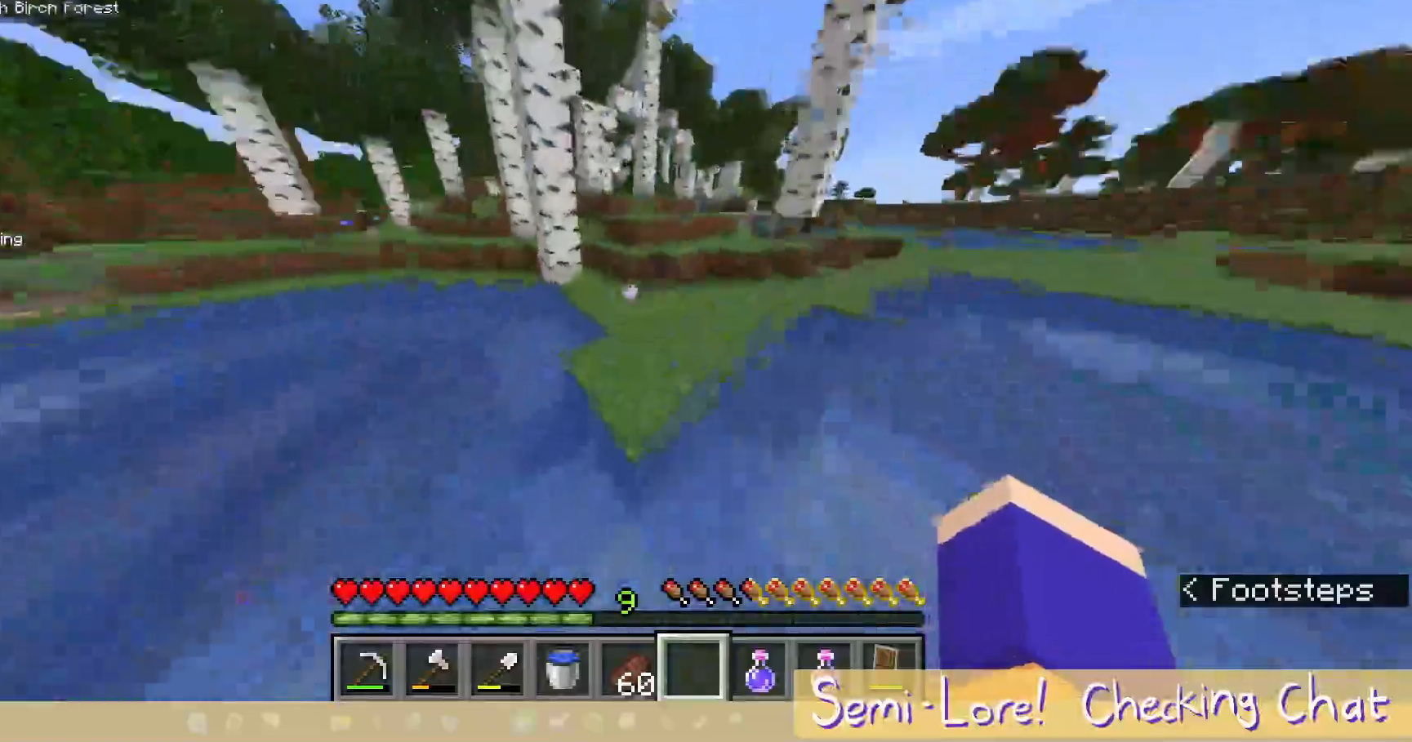
{"keys": ["d"], "mouse": []}
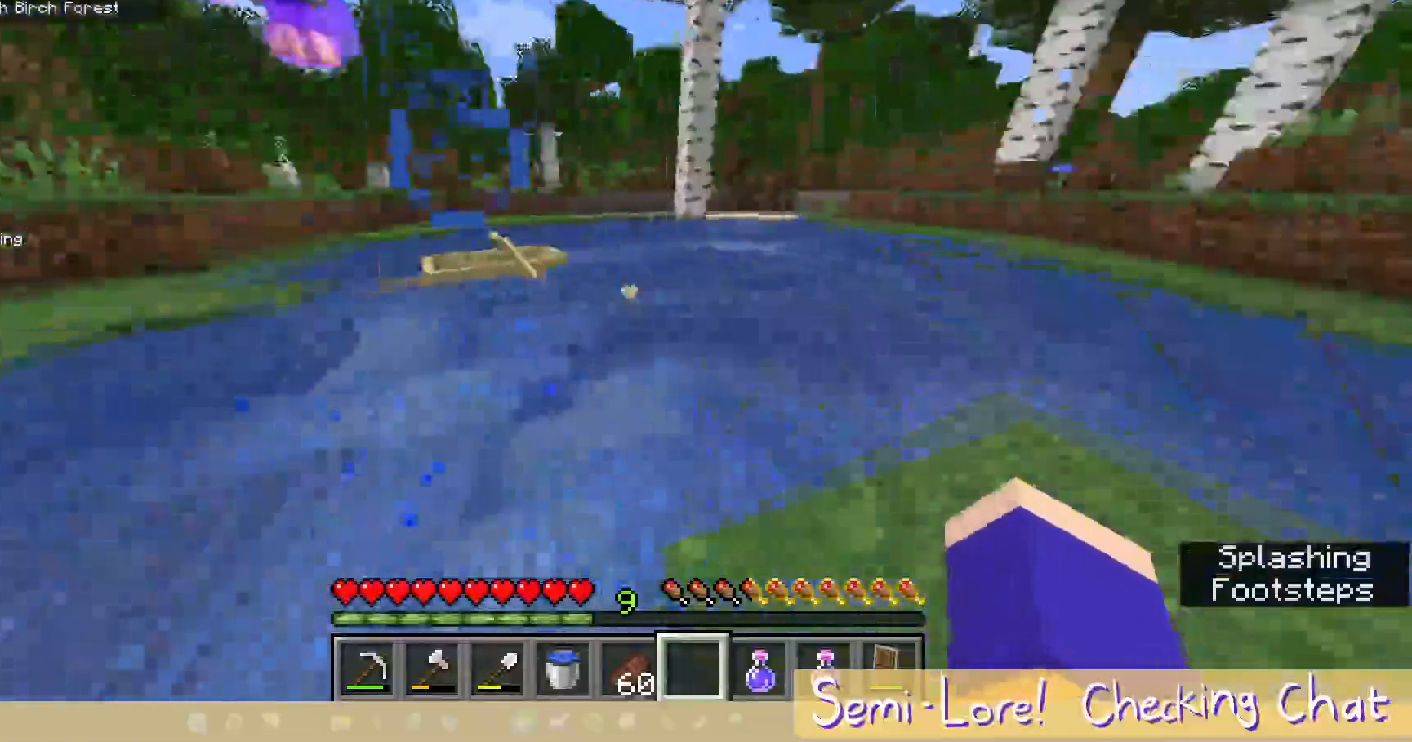
{"keys": [], "mouse": [], "events": [[400, "d", "up"]]}
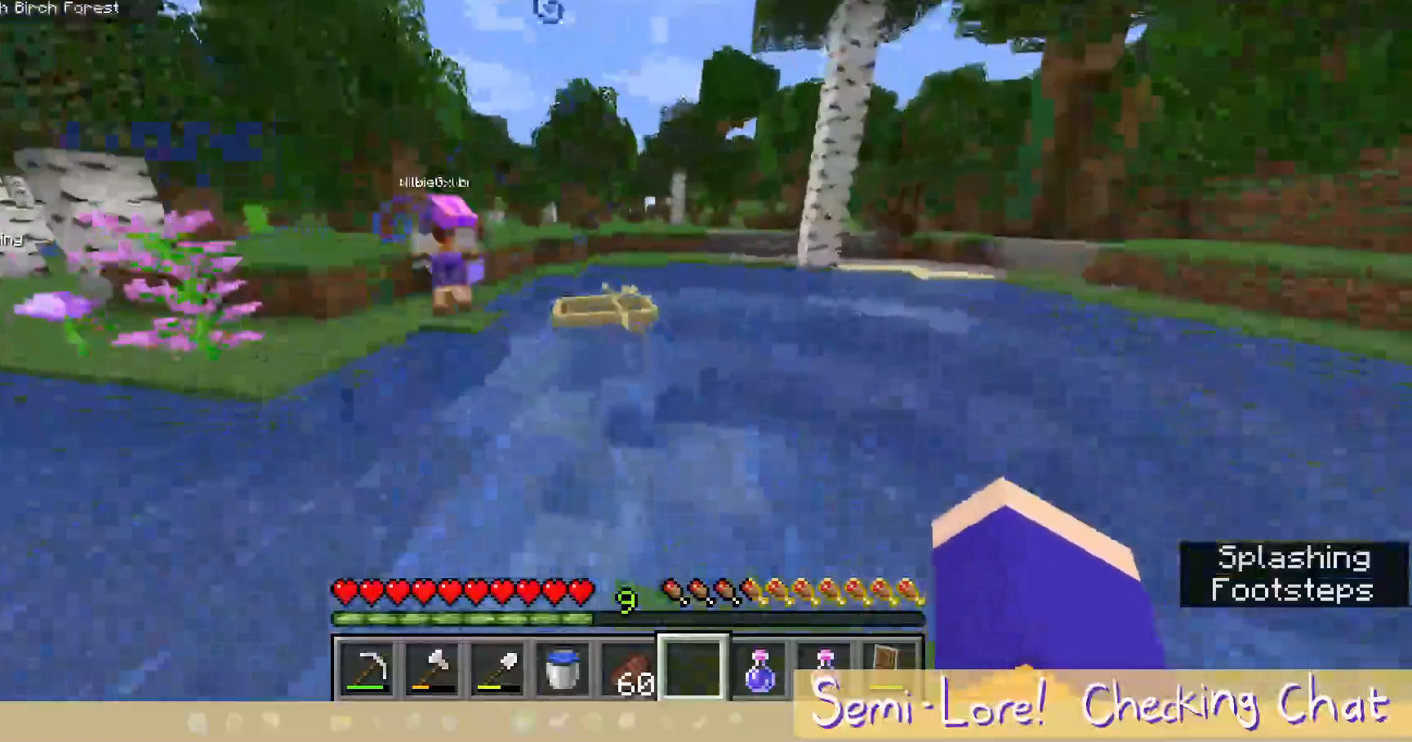
{"keys": [], "mouse": [], "events": []}
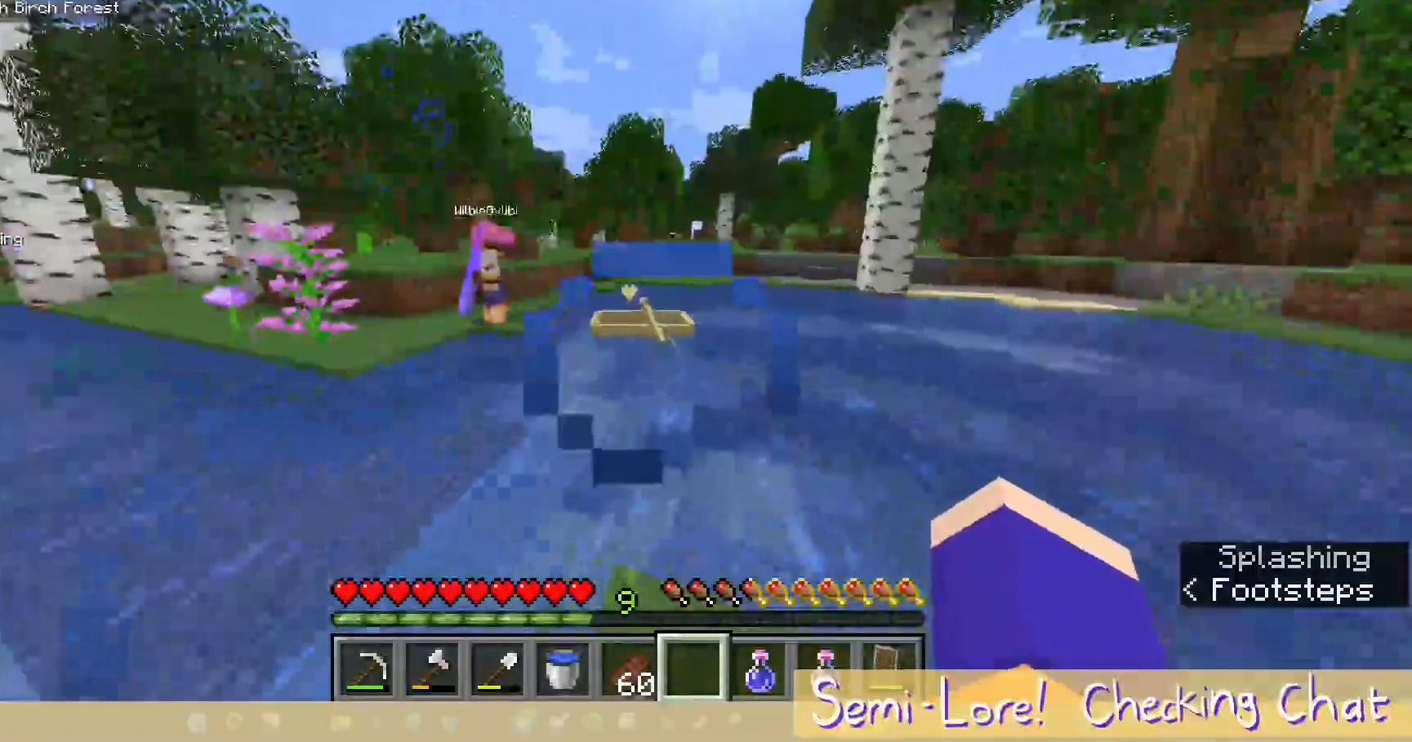
{"keys": [], "mouse": [], "events": [[233, "s", "down"], [383, "s", "up"]]}
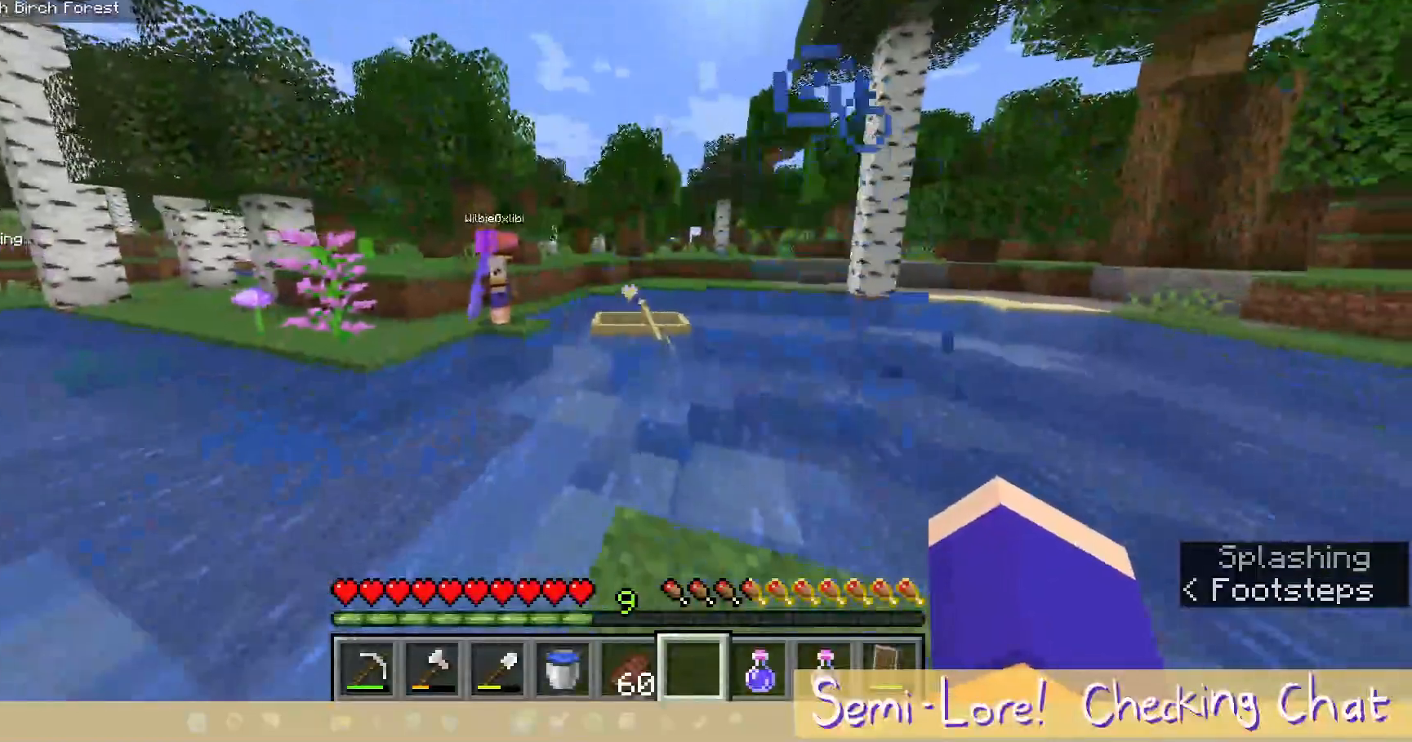
{"keys": [], "mouse": [], "events": []}
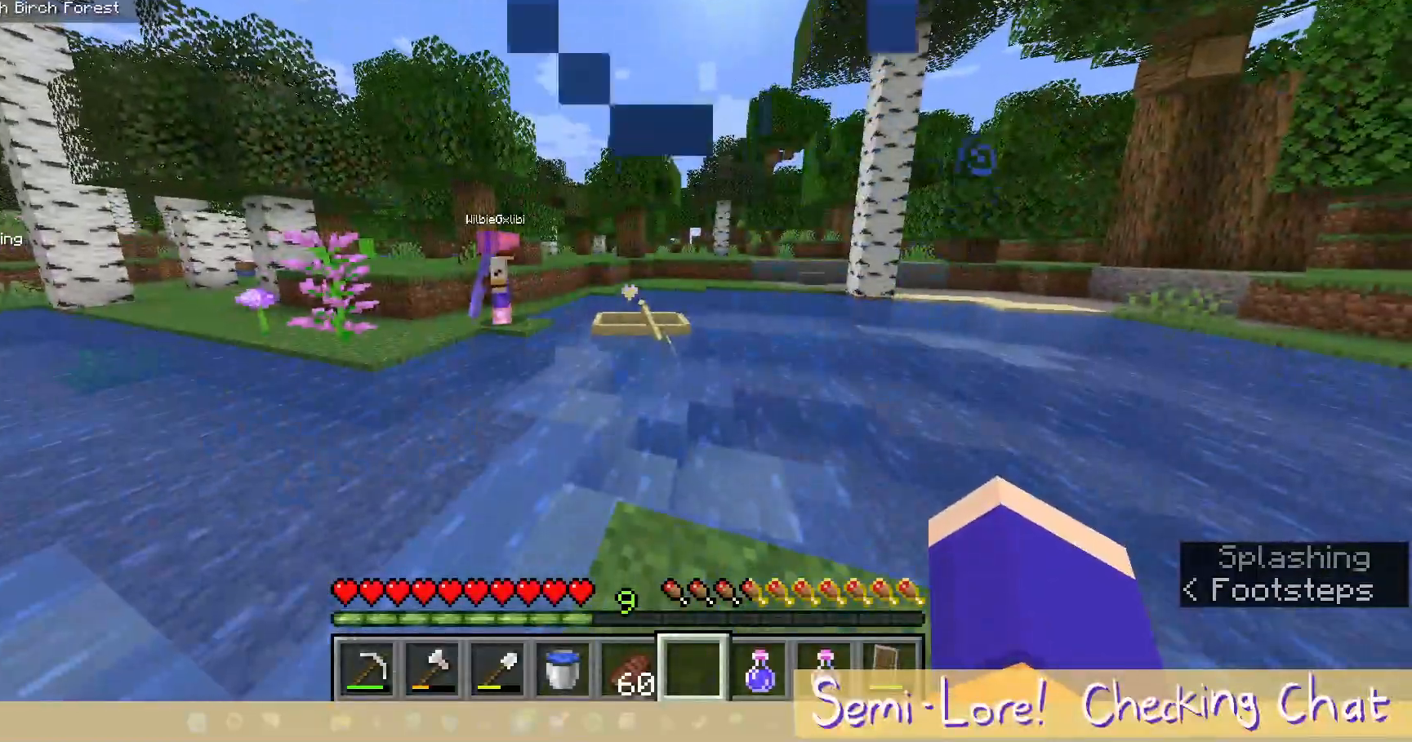
{"keys": ["a"], "mouse": [], "events": [[433, "a", "down"]]}
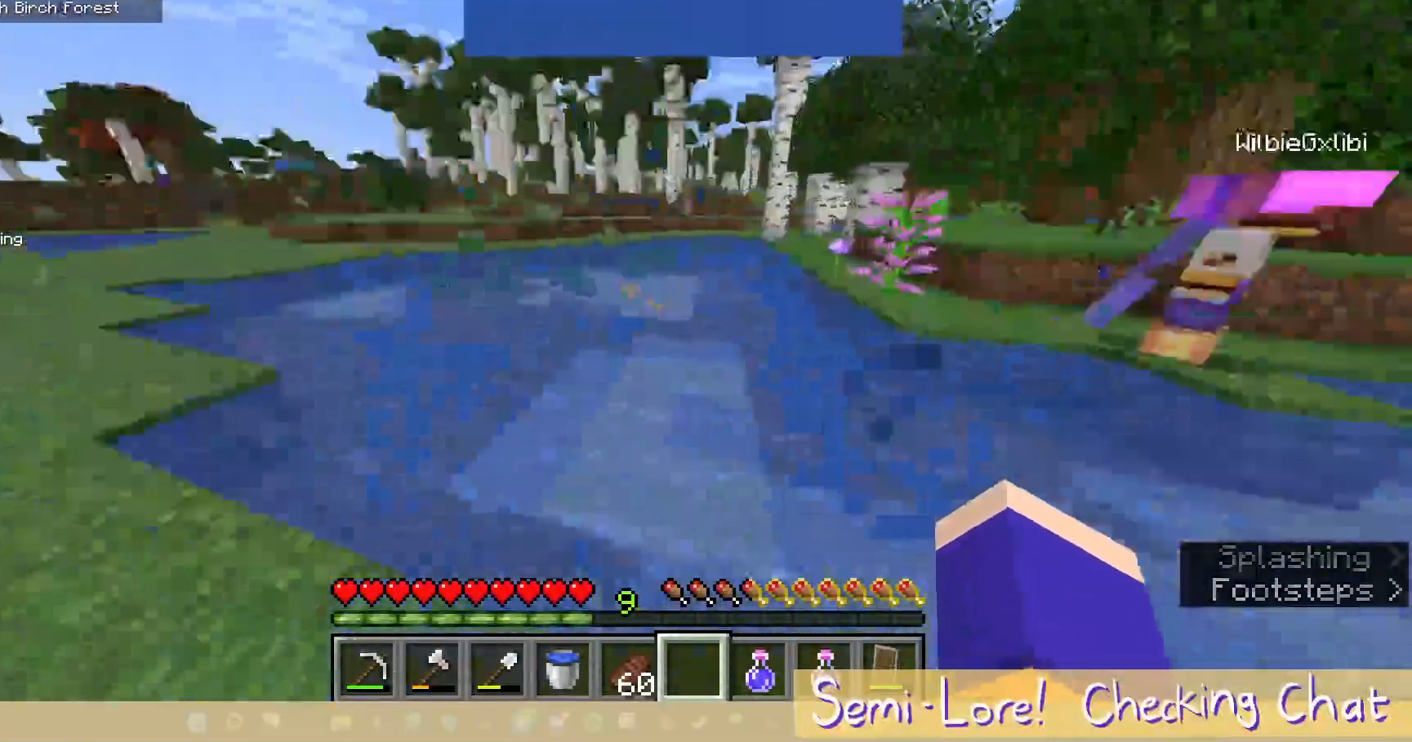
{"keys": ["a", "w"], "mouse": [], "events": [[183, "w", "down"]]}
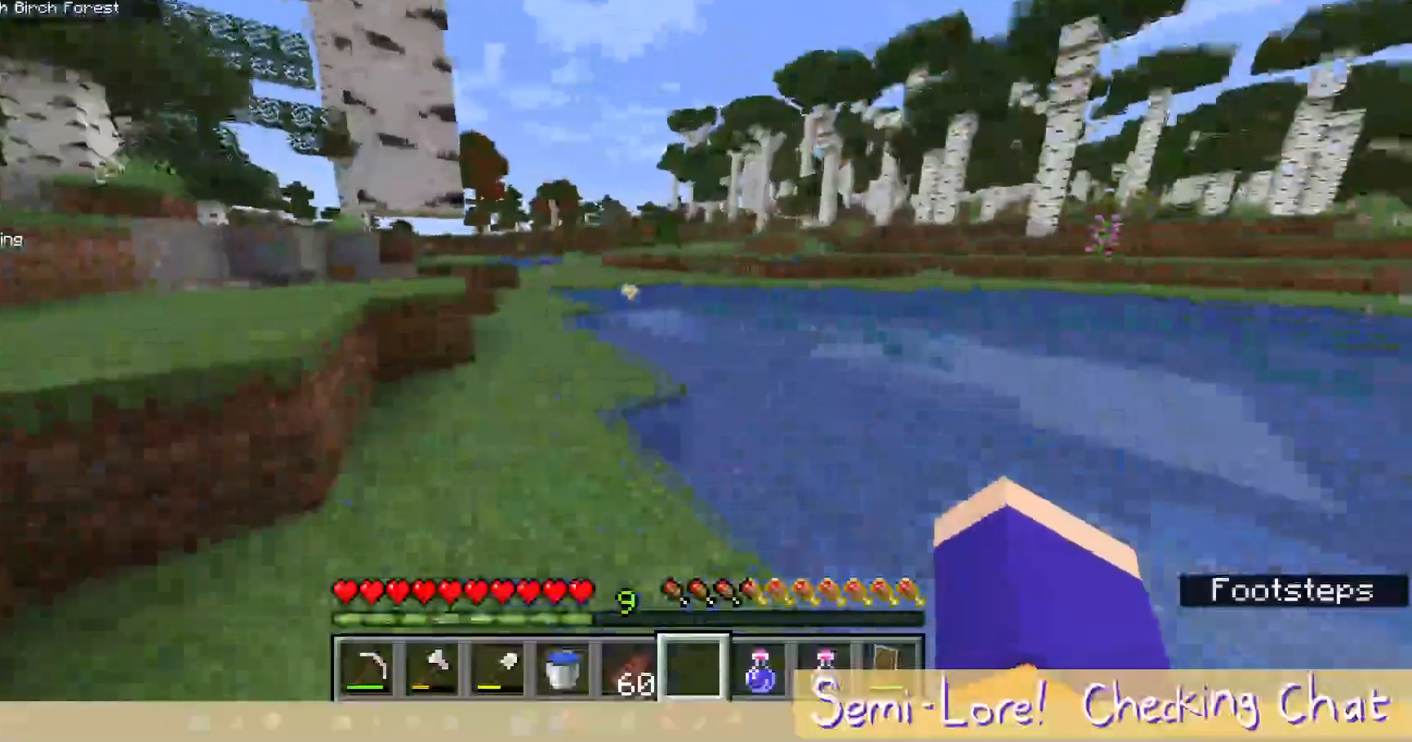
{"keys": ["a", "w"], "mouse": [], "events": []}
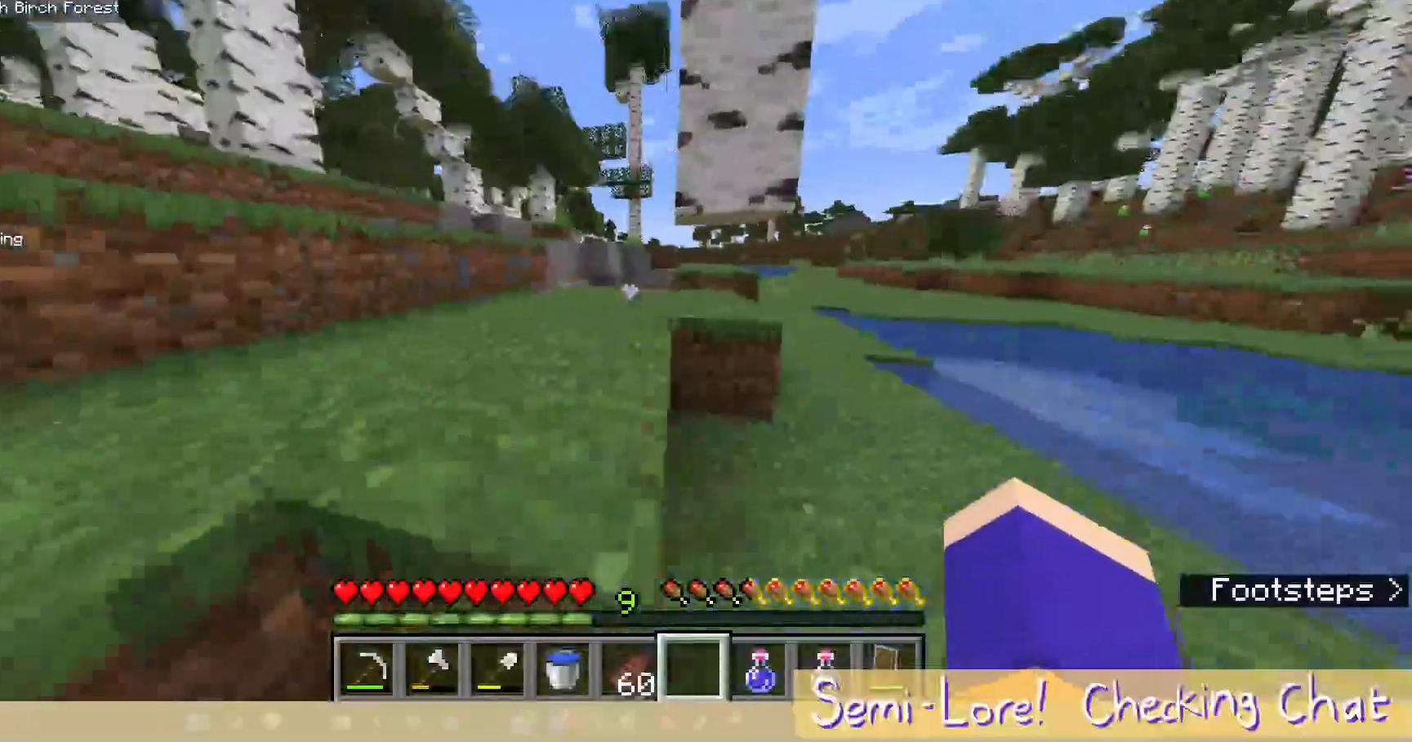
{"keys": ["a", "w"], "mouse": [], "events": []}
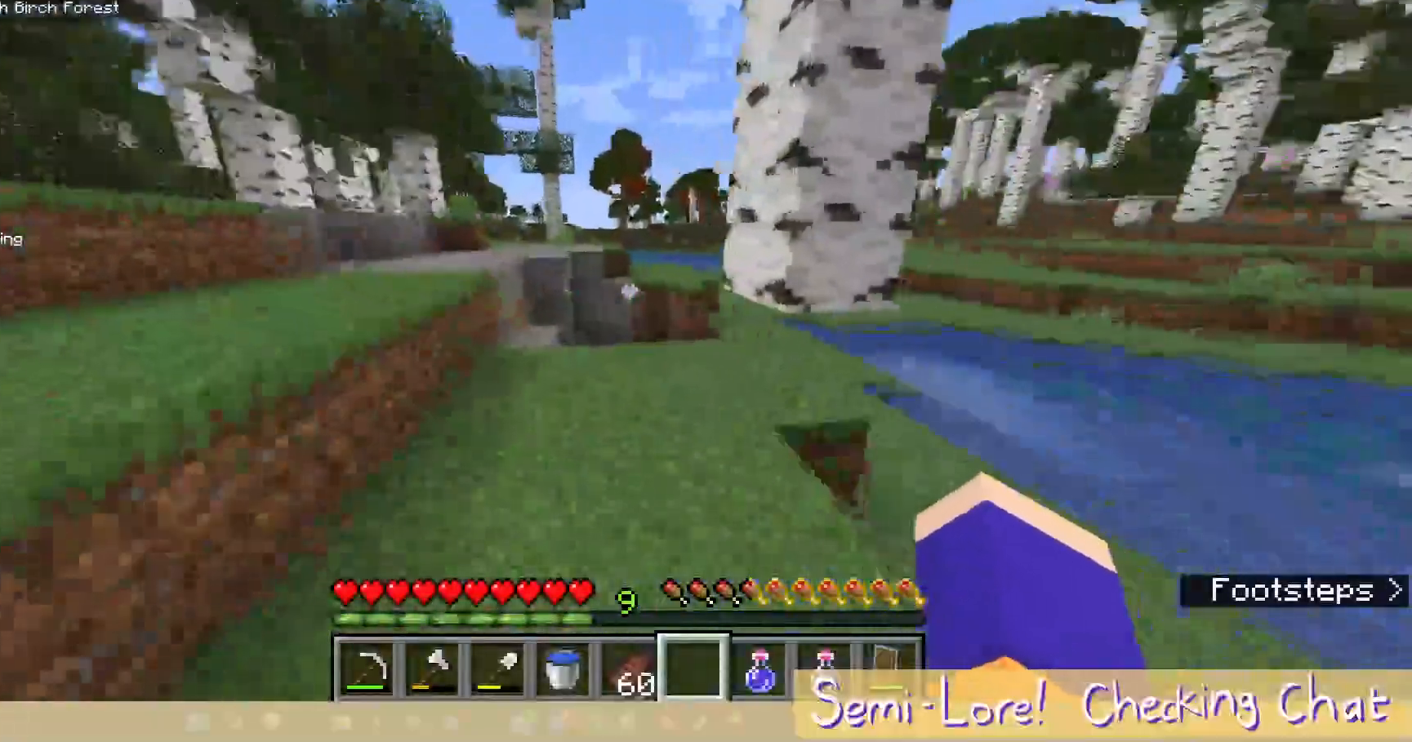
{"keys": [], "mouse": [], "events": [[367, "a", "up"], [450, "w", "up"]]}
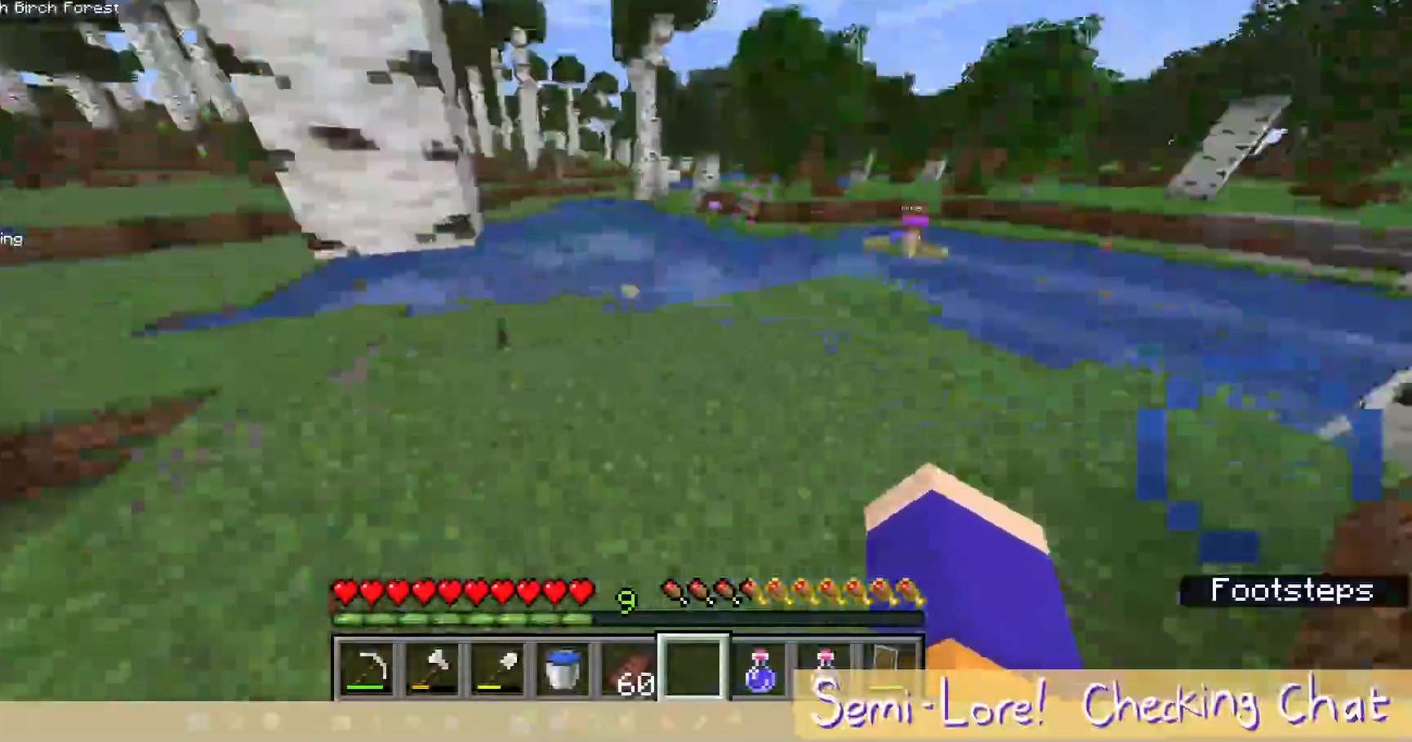
{"keys": [], "mouse": [], "events": [[117, "s", "down"], [483, "s", "up"]]}
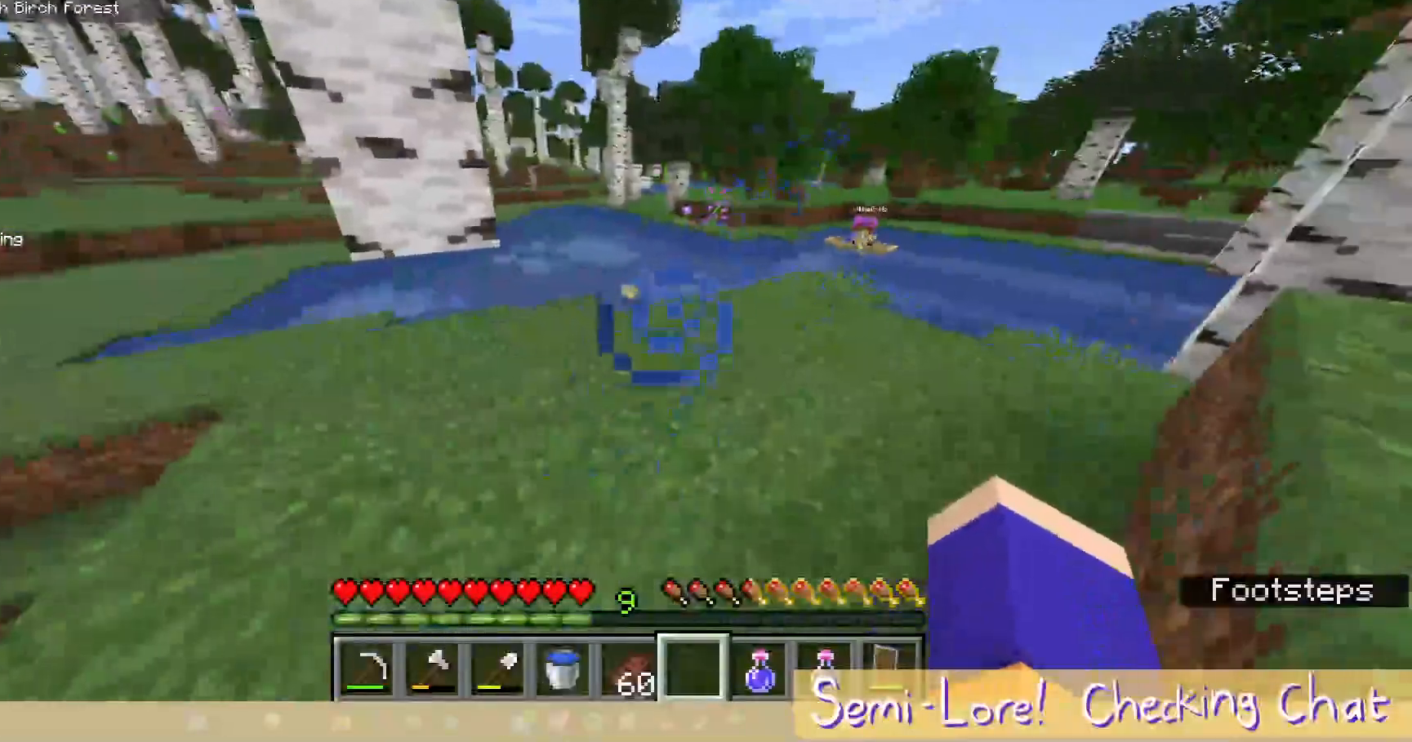
{"keys": ["d", "w"], "mouse": [], "events": [[150, "d", "down"], [300, "w", "down"]]}
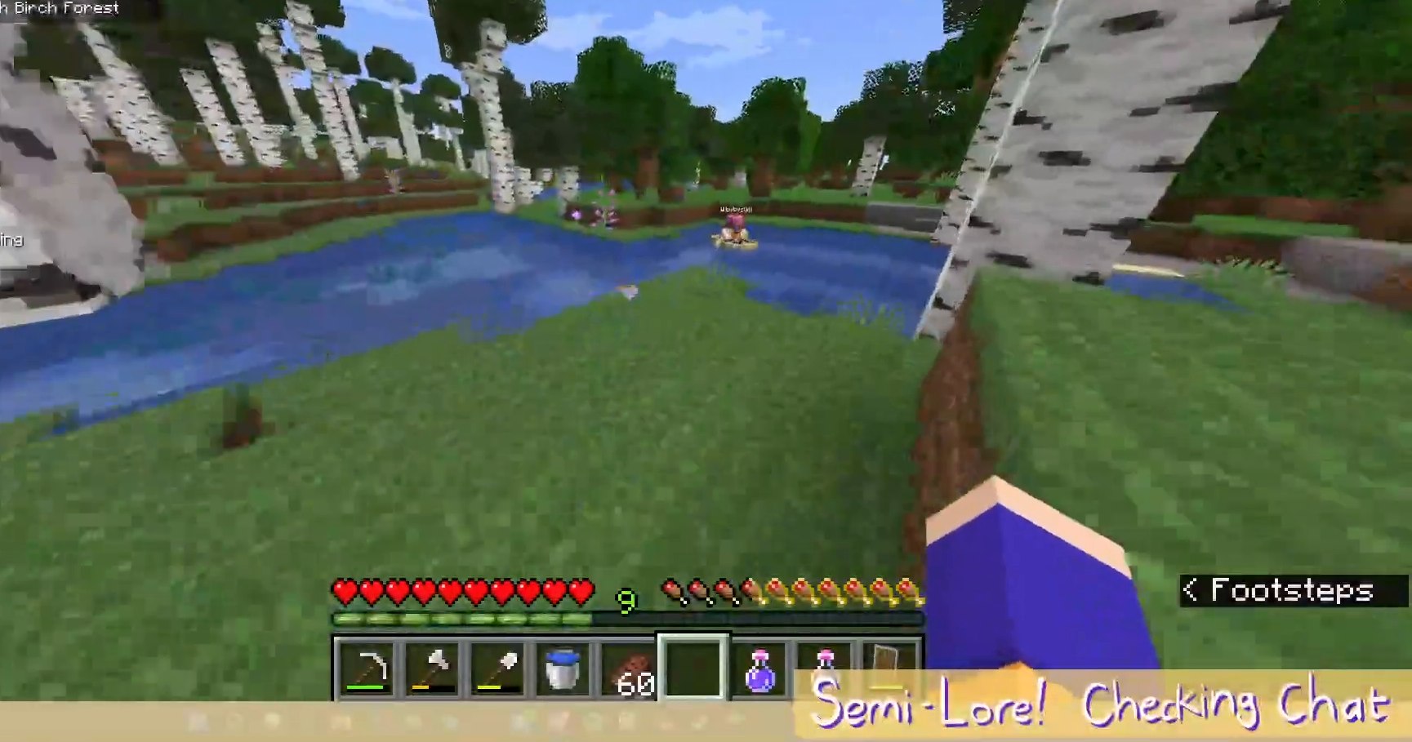
{"keys": [], "mouse": [], "events": [[217, "d", "up"], [267, "w", "up"]]}
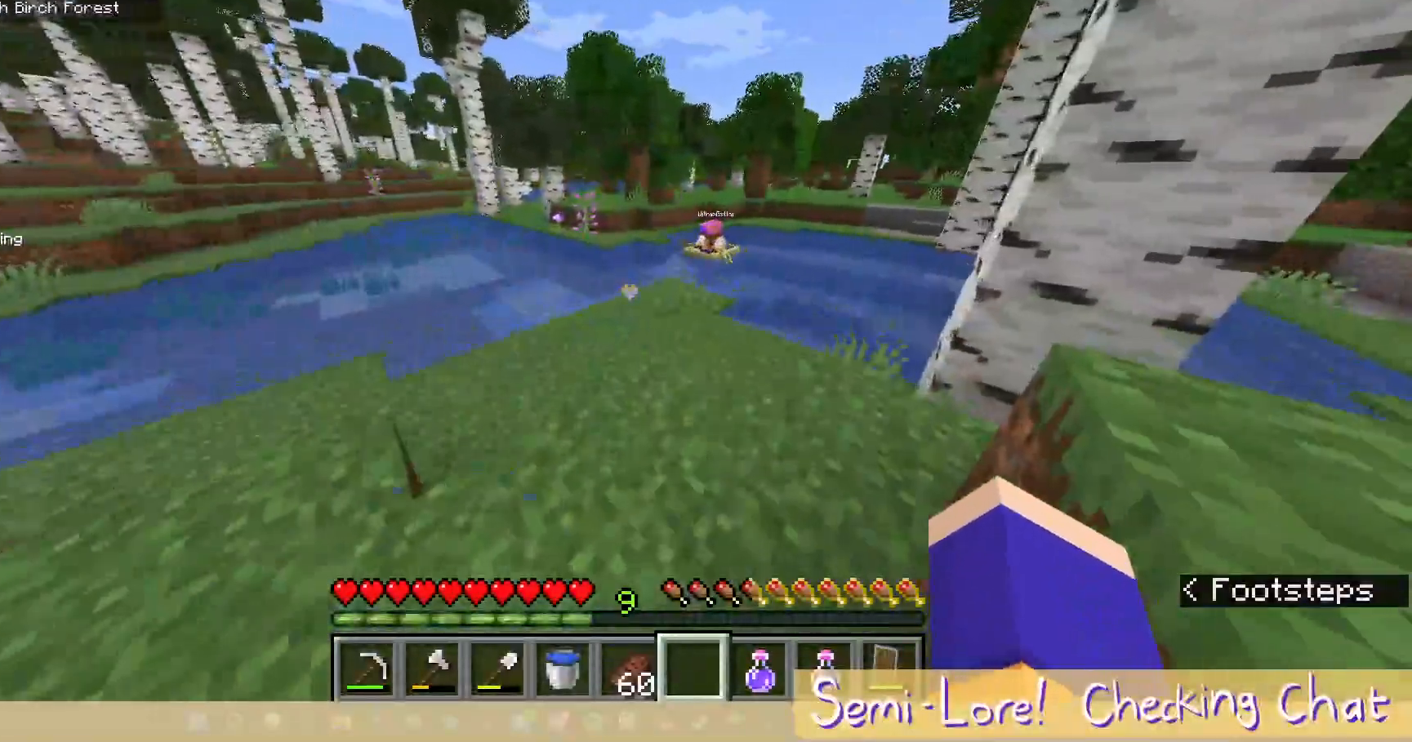
{"keys": [], "mouse": [], "events": [[117, "w", "down"], [417, "w", "up"]]}
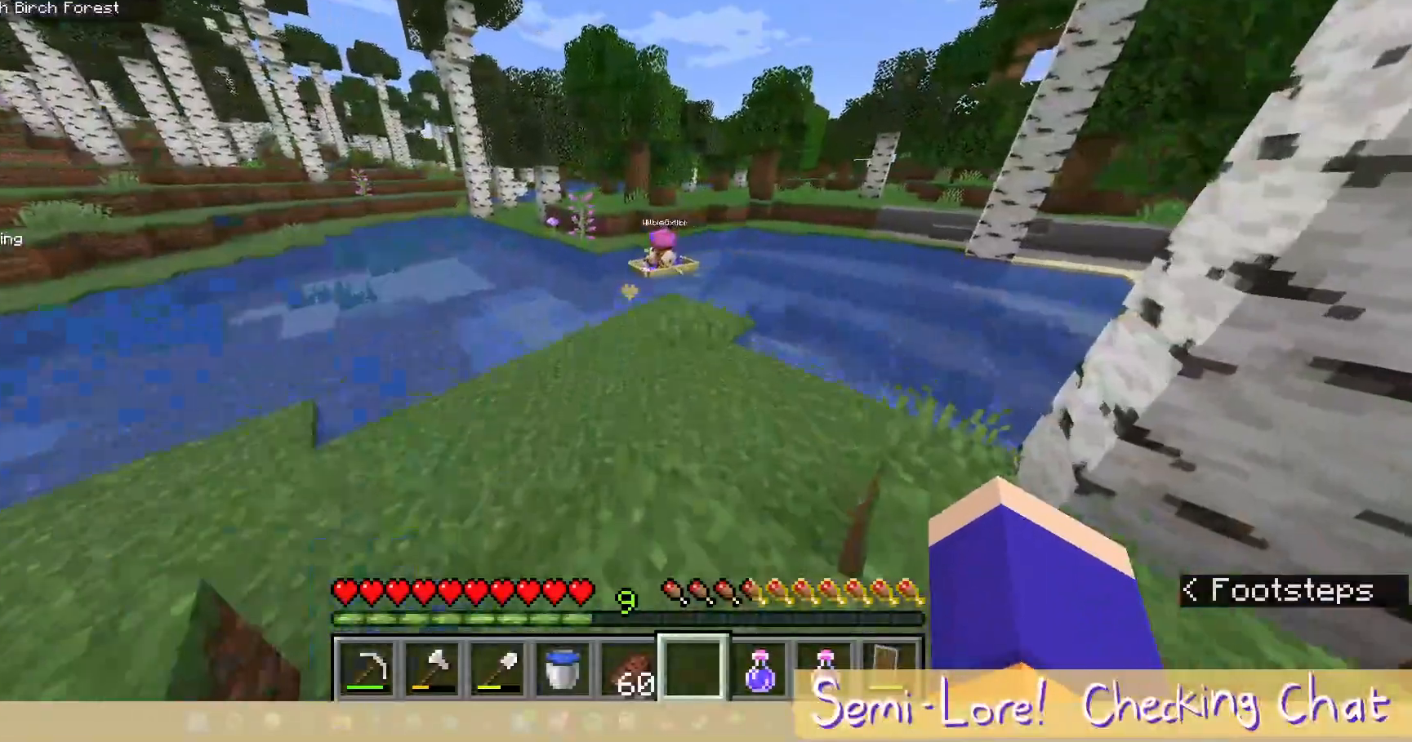
{"keys": [], "mouse": [], "events": []}
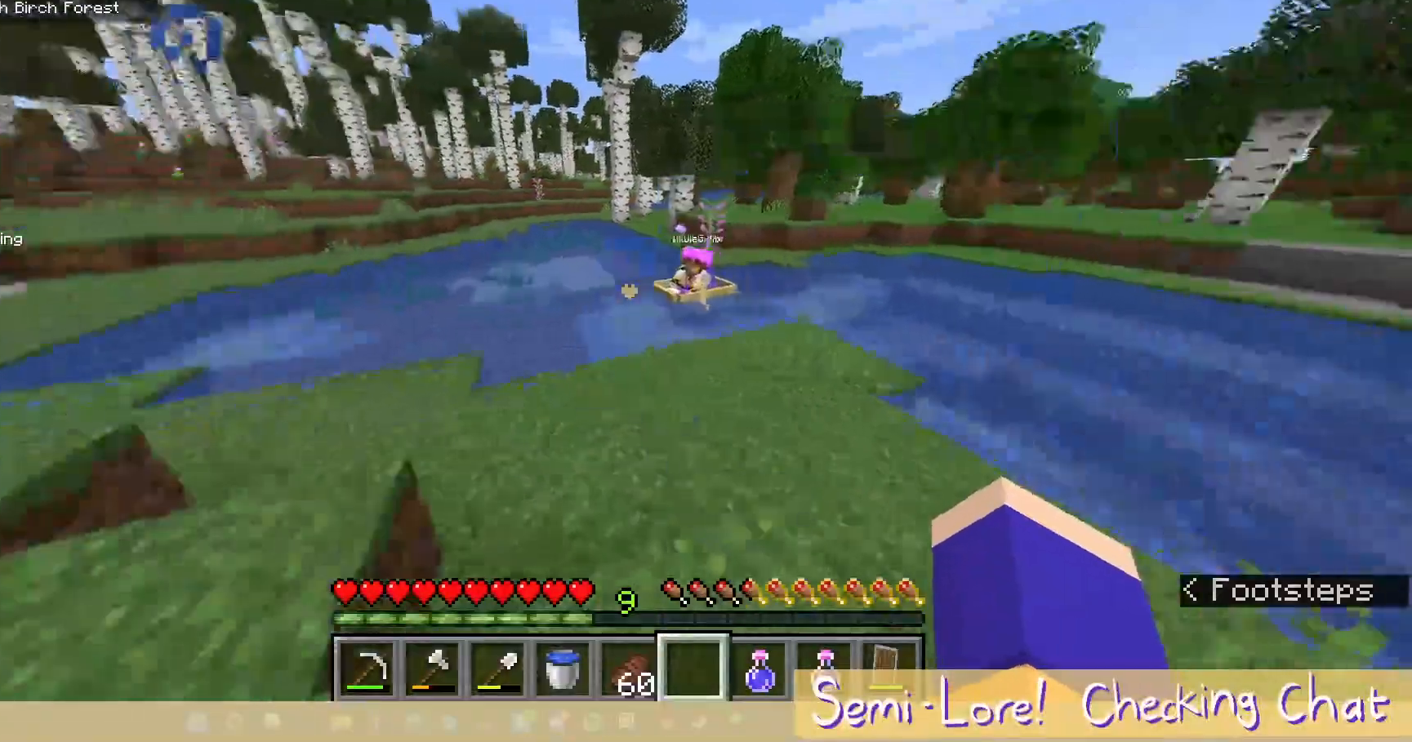
{"keys": [], "mouse": [], "events": []}
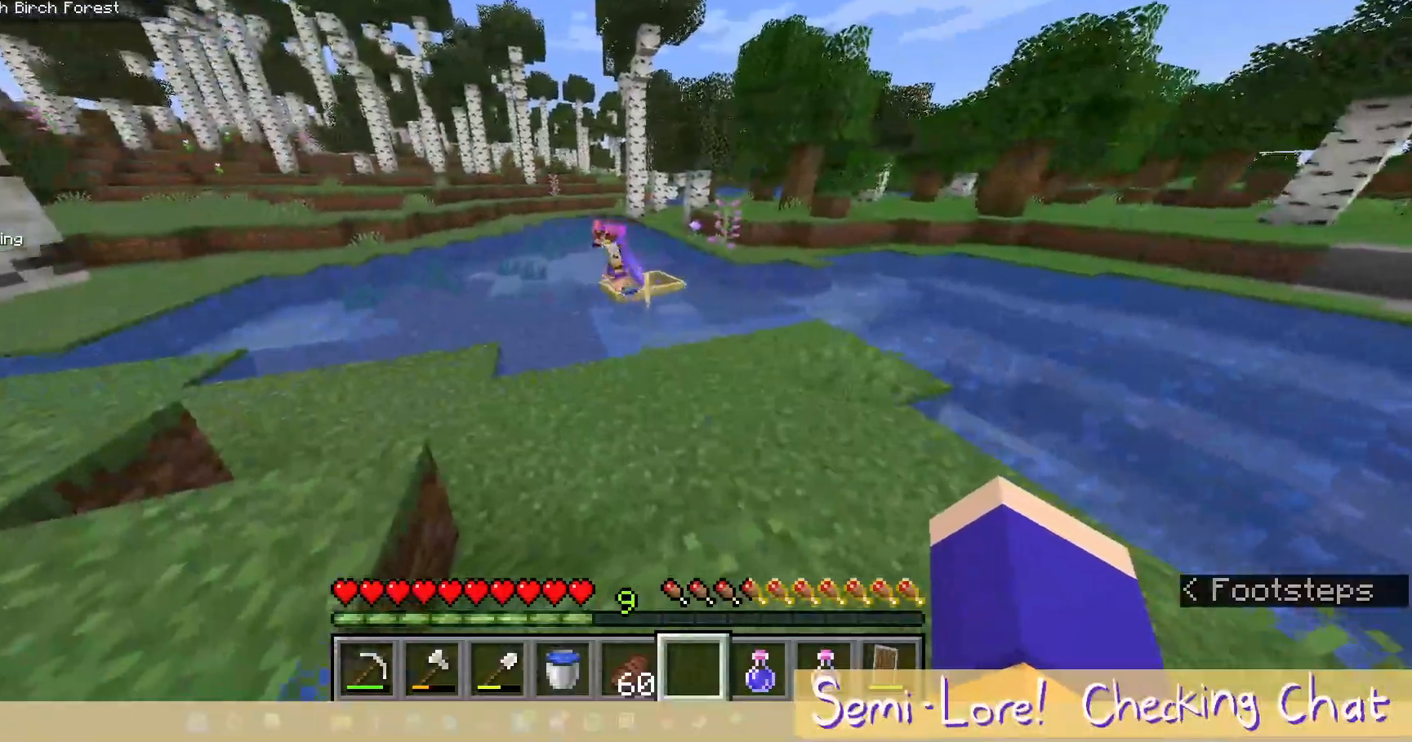
{"keys": [], "mouse": [], "events": [[33, "w", "down"], [167, "w", "up"]]}
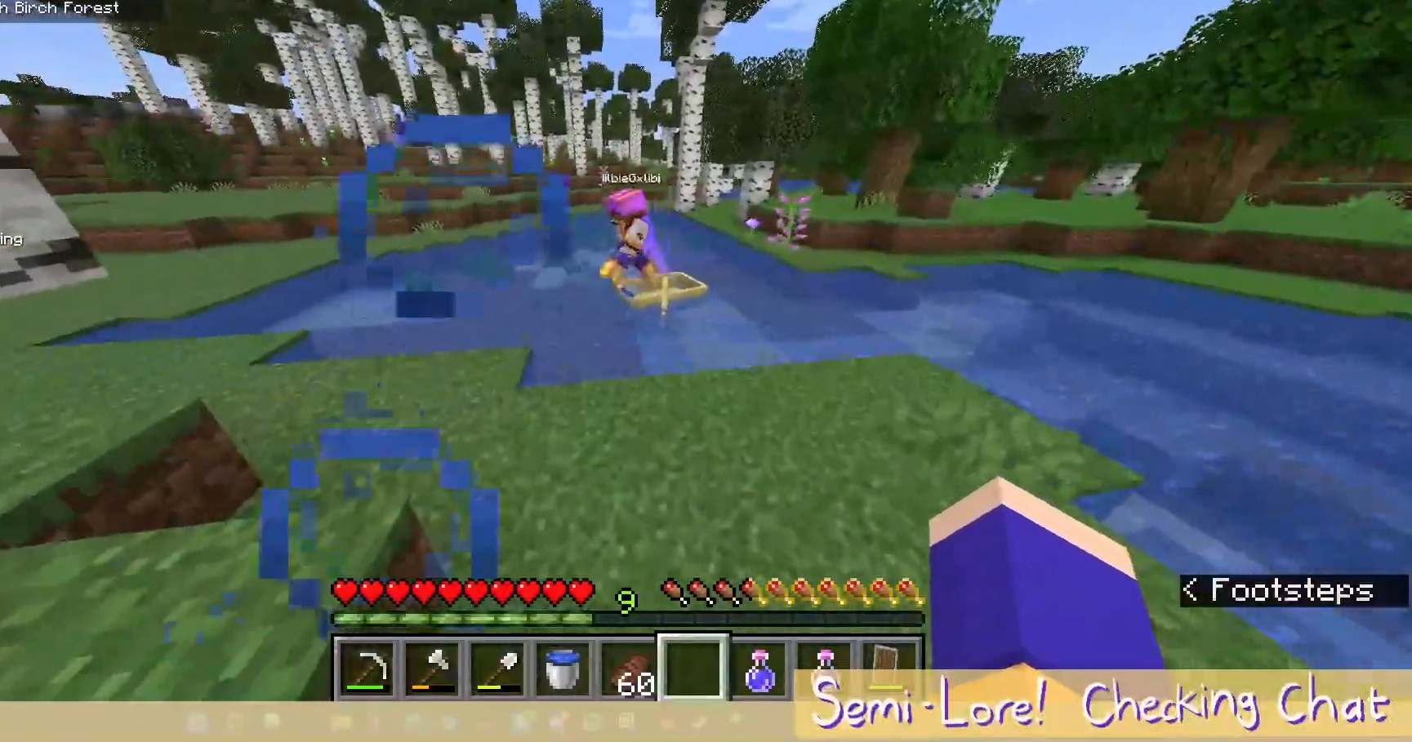
{"keys": ["a", "s"], "mouse": [], "events": [[333, "a", "down"], [333, "s", "down"]]}
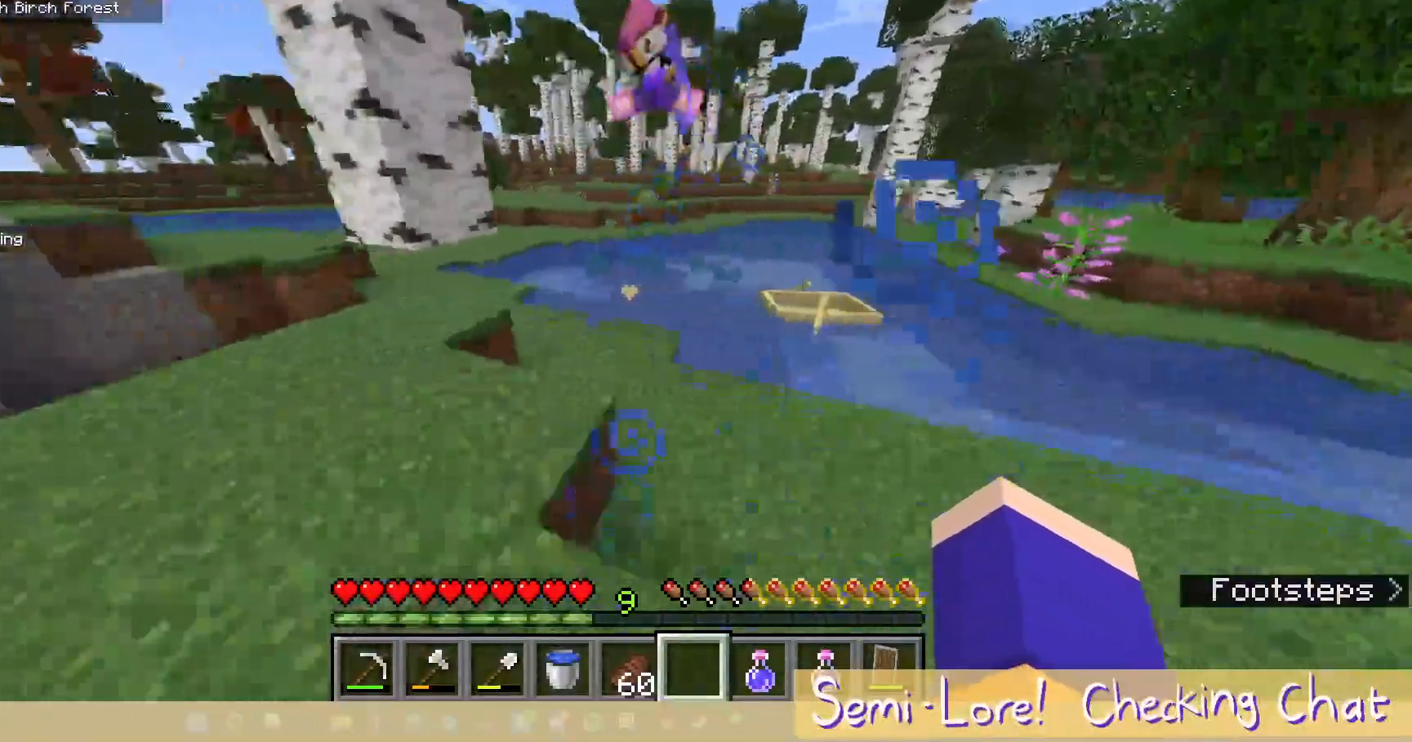
{"keys": ["a", "w"], "mouse": [], "events": [[67, "s", "up"], [367, "w", "down"]]}
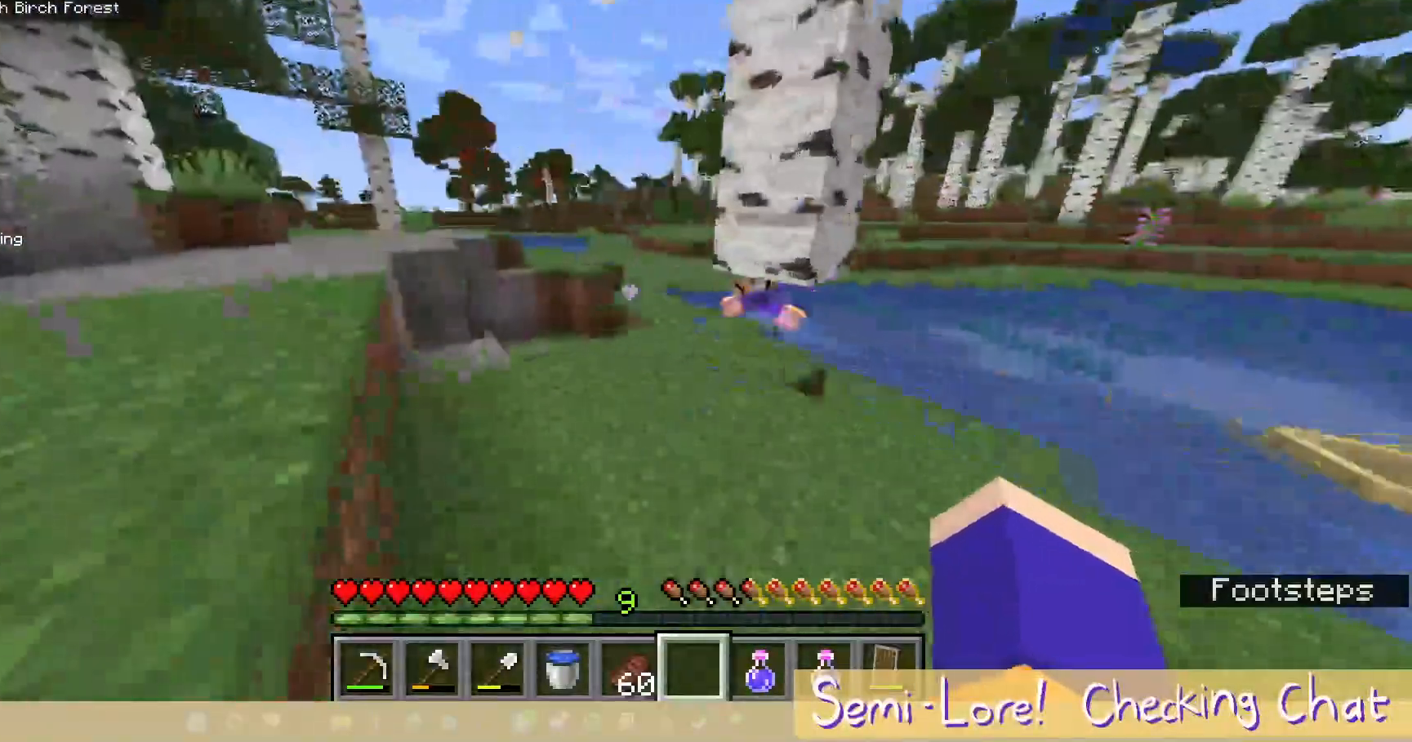
{"keys": ["a", "w"], "mouse": [], "events": []}